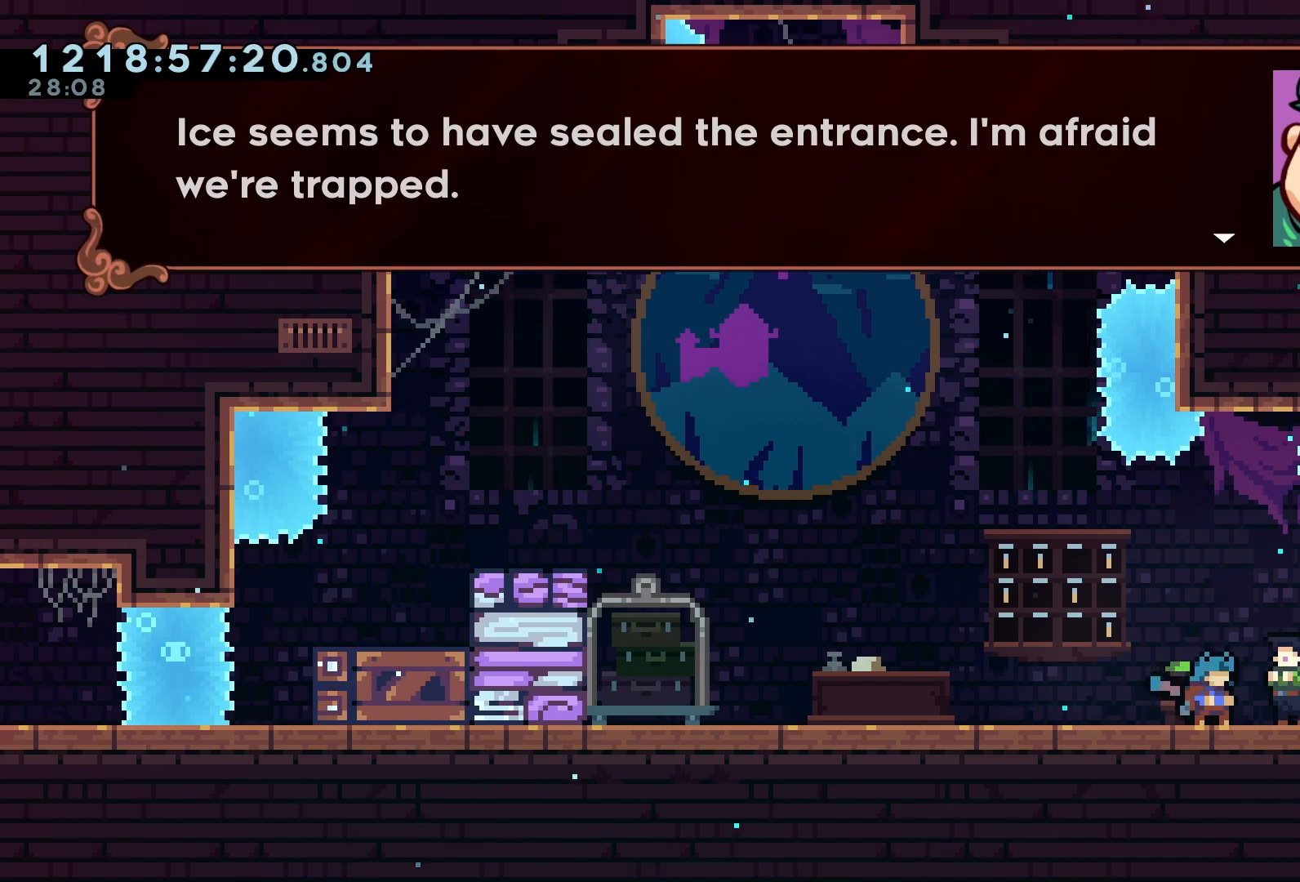
Gameplay with a controller (Xbox layout); each line is a JSON object with the inputs held at the frame after it. "events" lists button and stick changes between this image and that frame as [ms after this image, input, new state], when the widget could be followed in between. Not read: right_stick.
{"buttons": [], "left_stick": "center", "events": []}
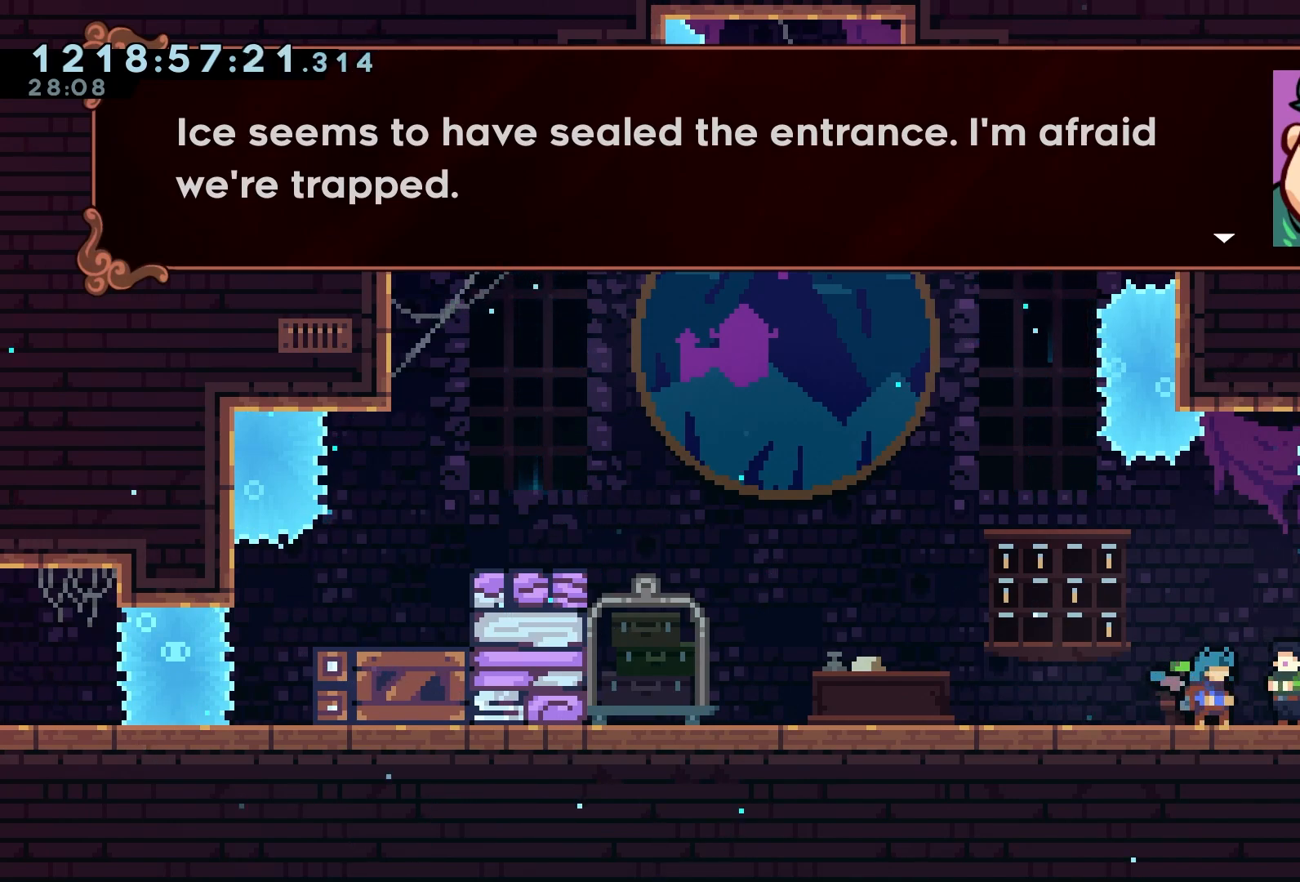
{"buttons": [], "left_stick": "center", "events": []}
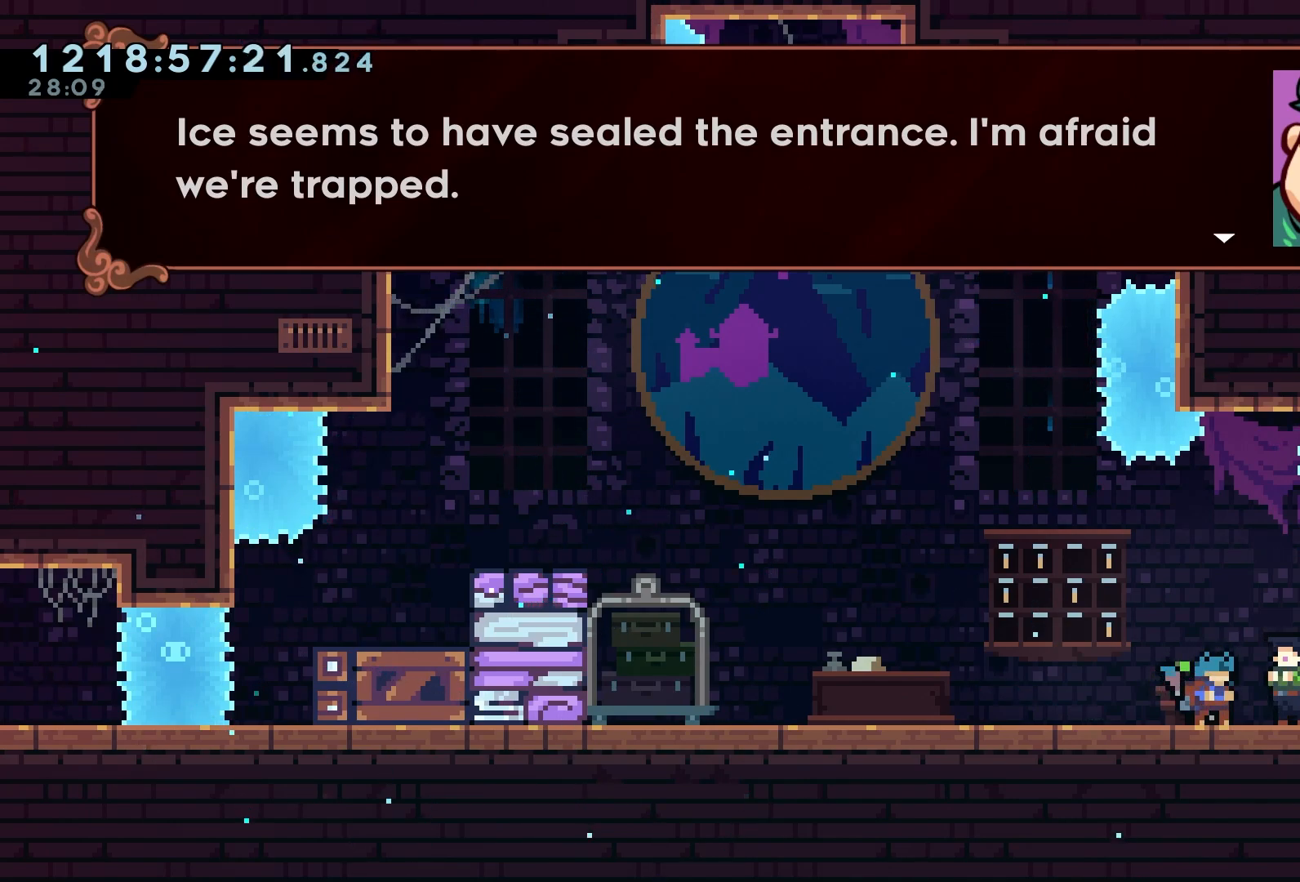
{"buttons": [], "left_stick": "center", "events": []}
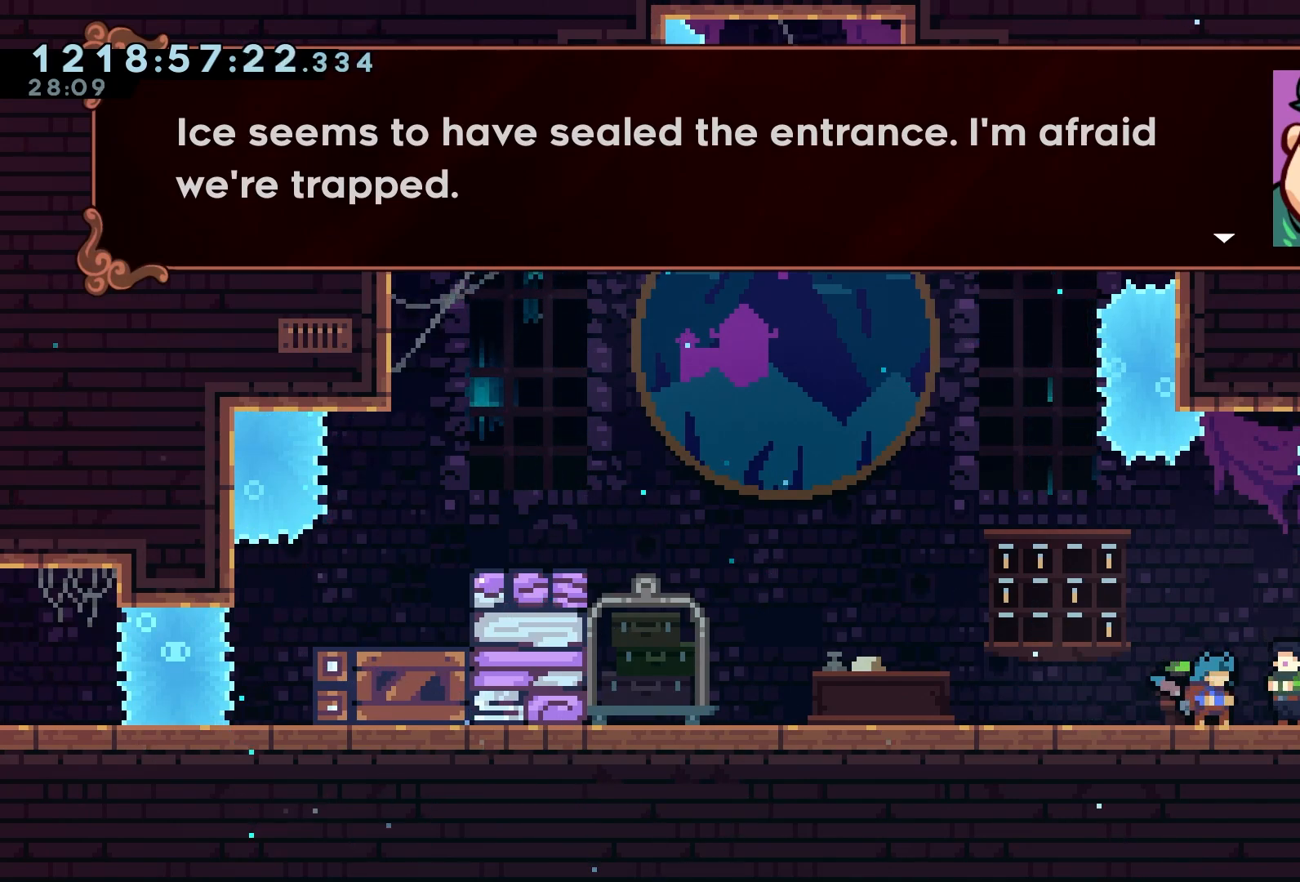
{"buttons": [], "left_stick": "center", "events": [[83, "A", "down"], [217, "A", "up"]]}
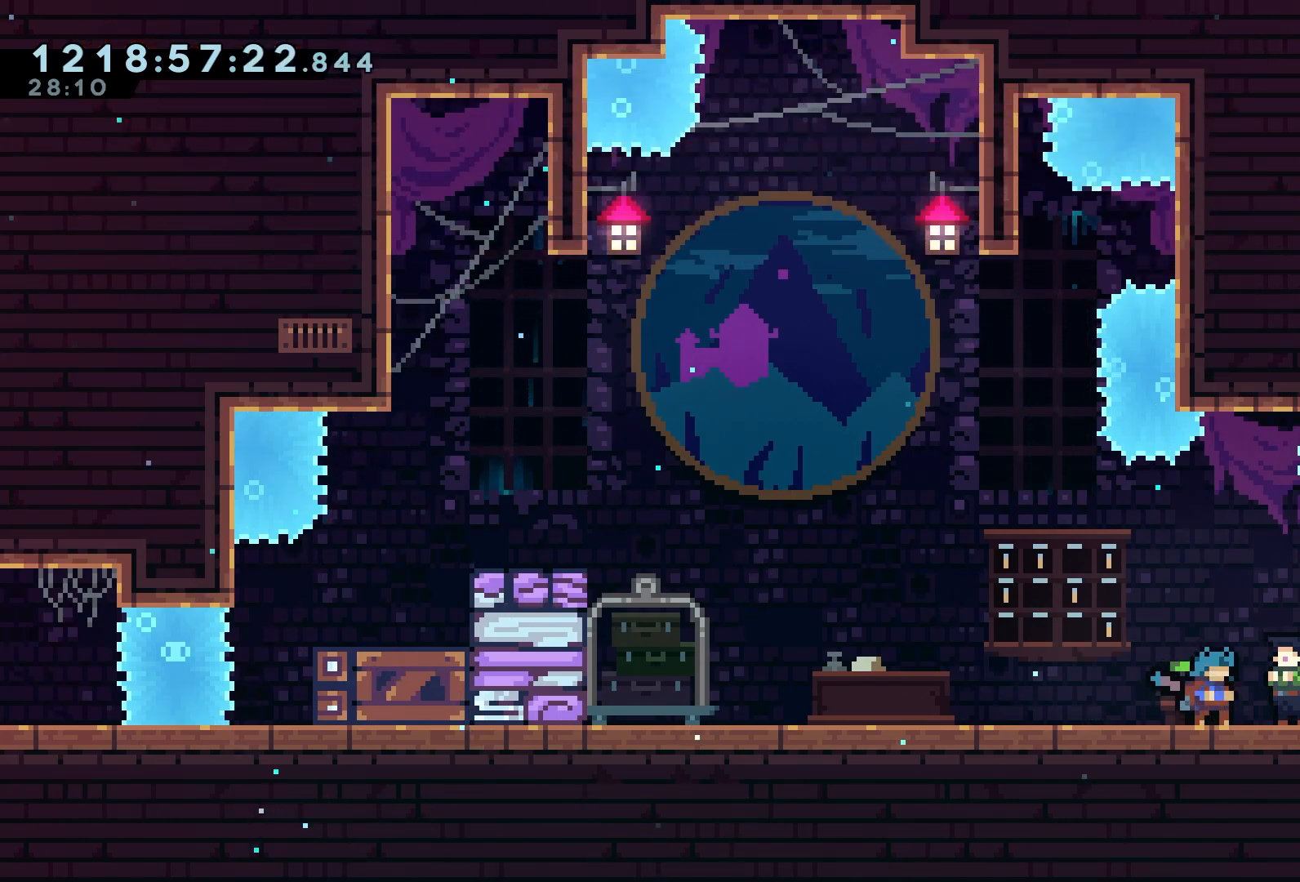
{"buttons": [], "left_stick": "center", "events": []}
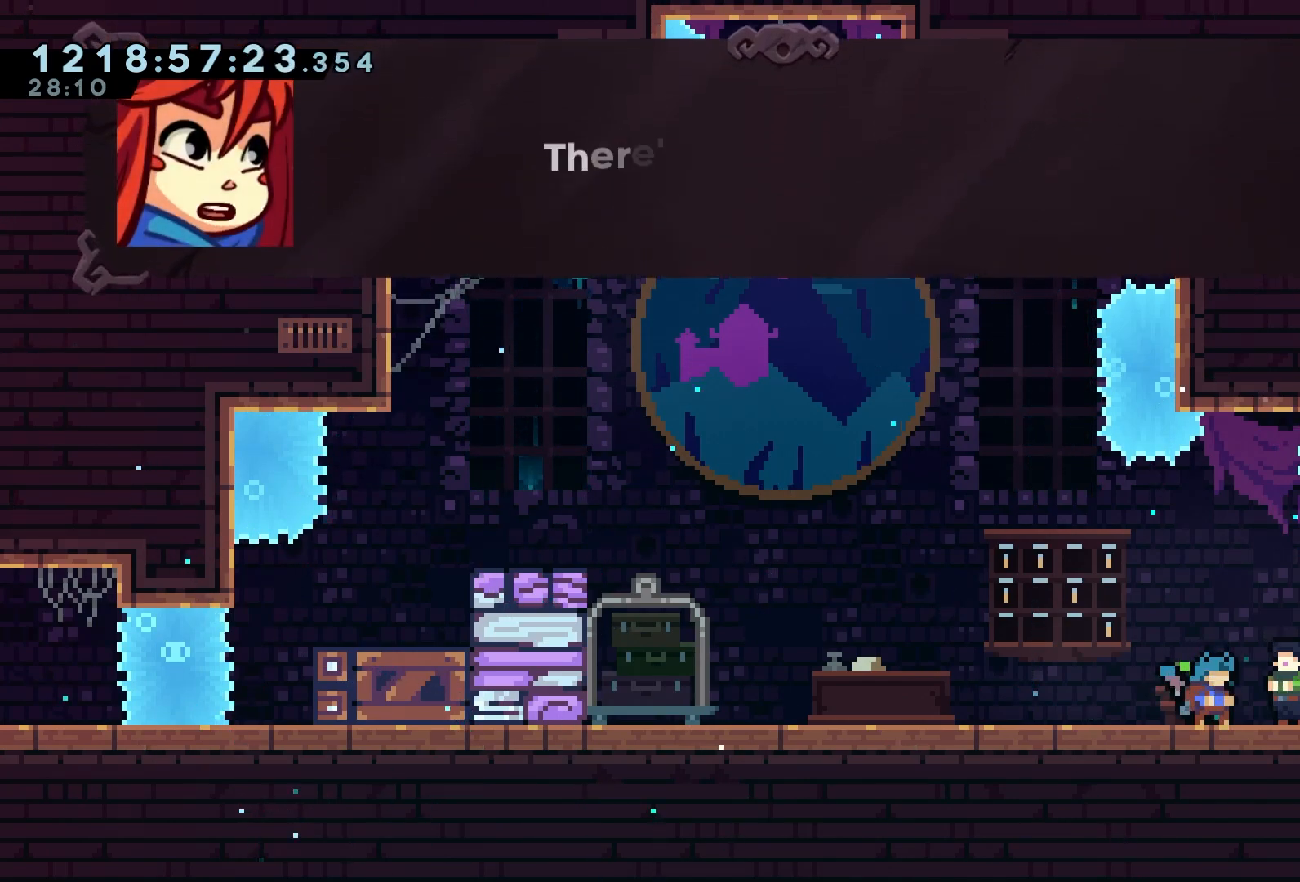
{"buttons": [], "left_stick": "center", "events": [[33, "A", "down"], [183, "A", "up"]]}
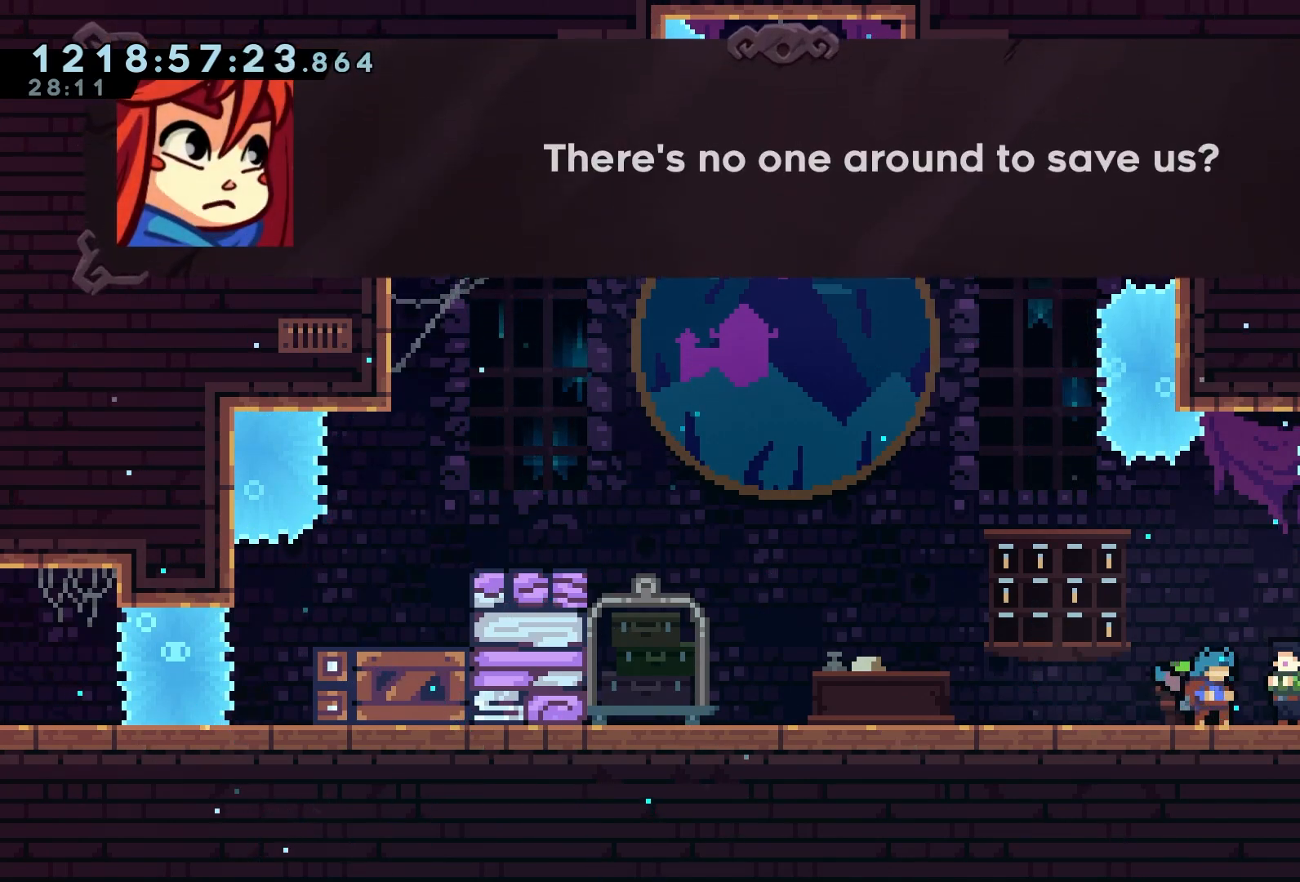
{"buttons": [], "left_stick": "center", "events": [[317, "A", "down"], [450, "A", "up"]]}
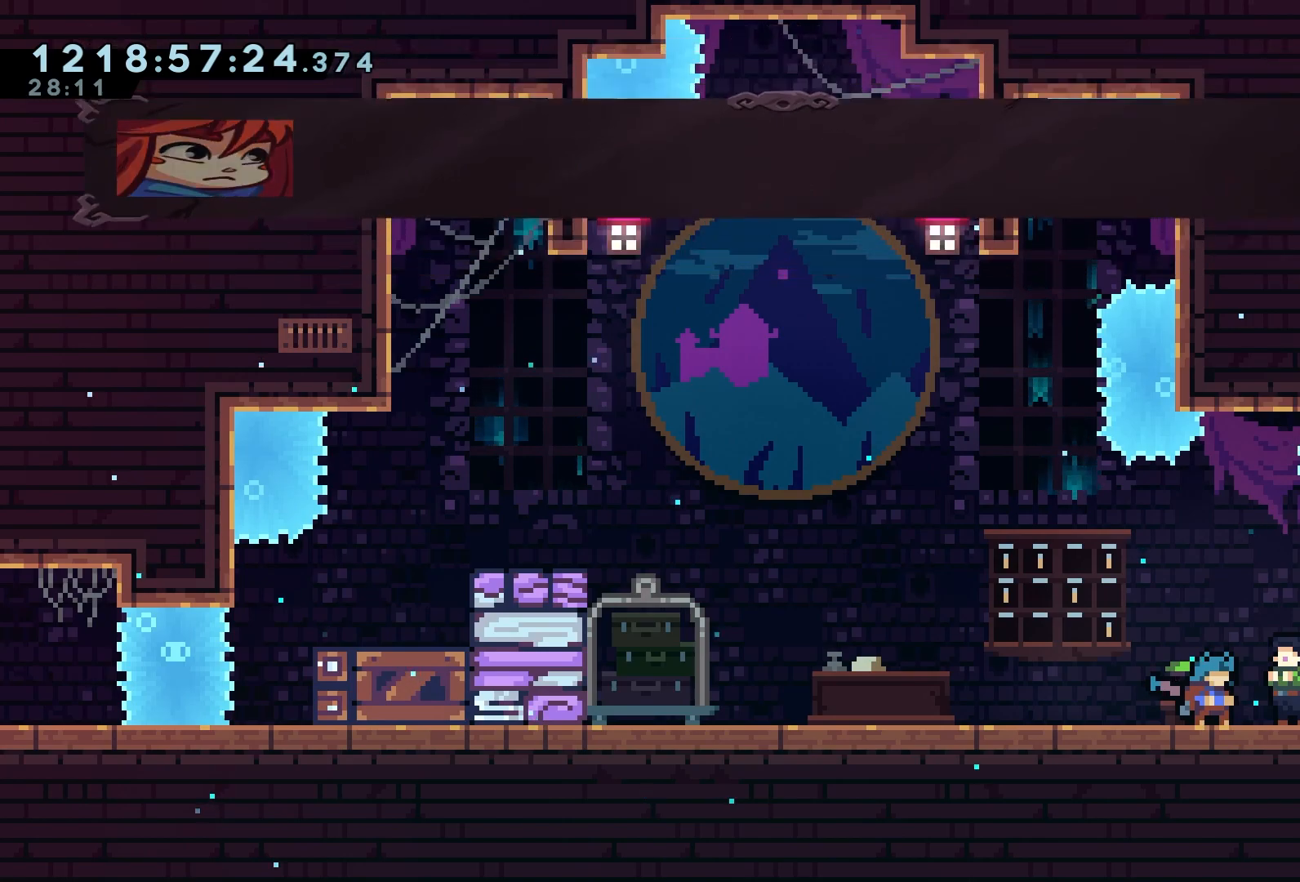
{"buttons": [], "left_stick": "center", "events": []}
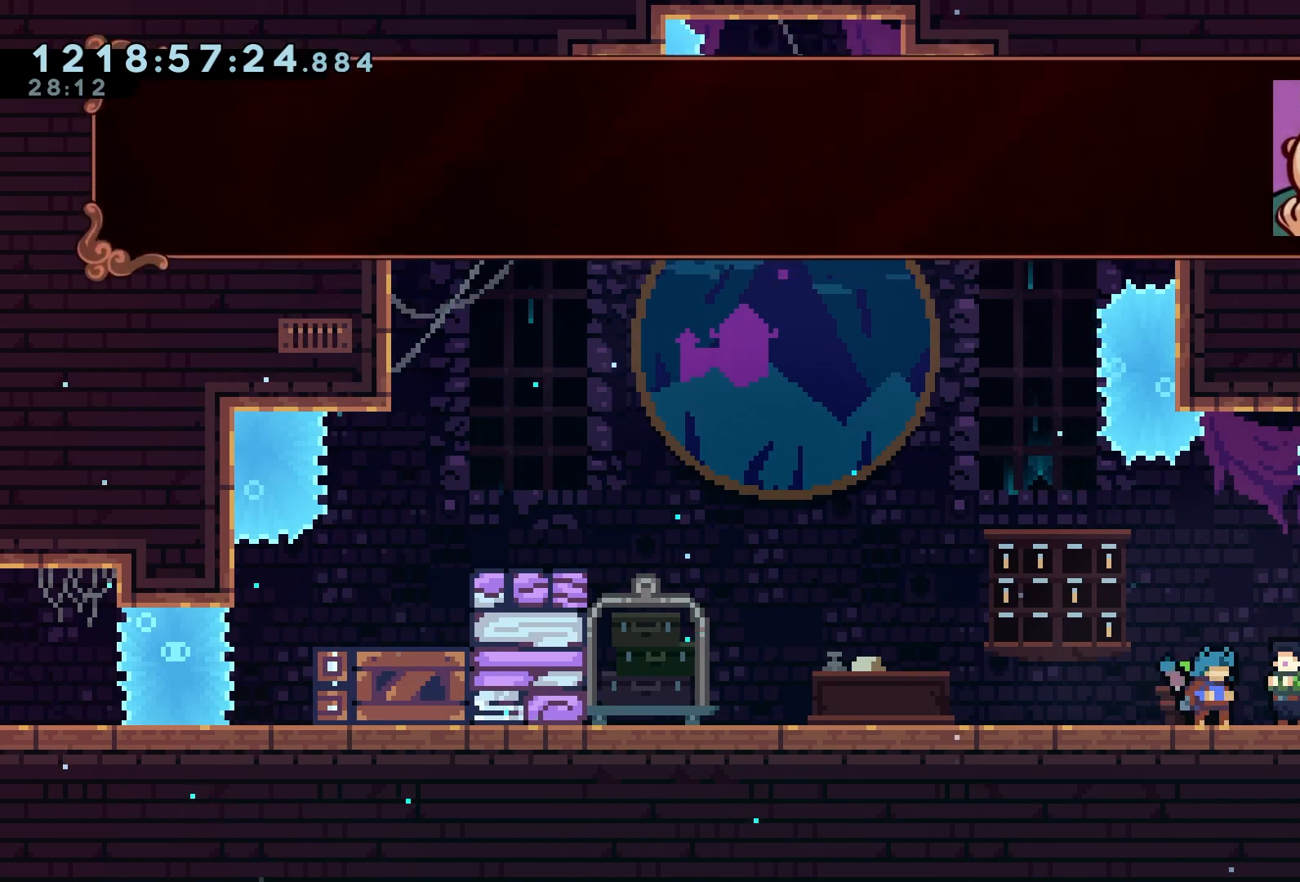
{"buttons": [], "left_stick": "center", "events": [[233, "A", "down"], [400, "A", "up"]]}
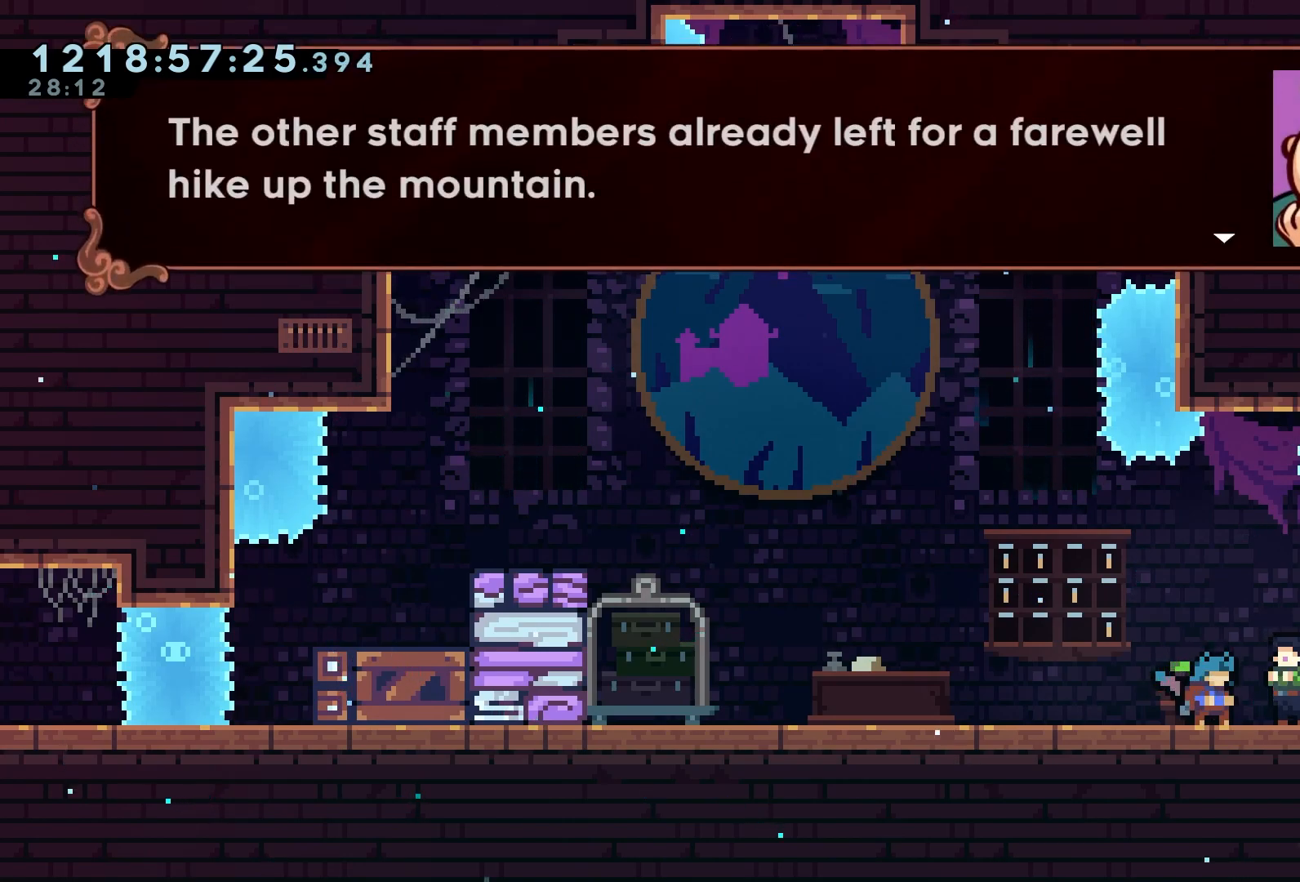
{"buttons": [], "left_stick": "center", "events": []}
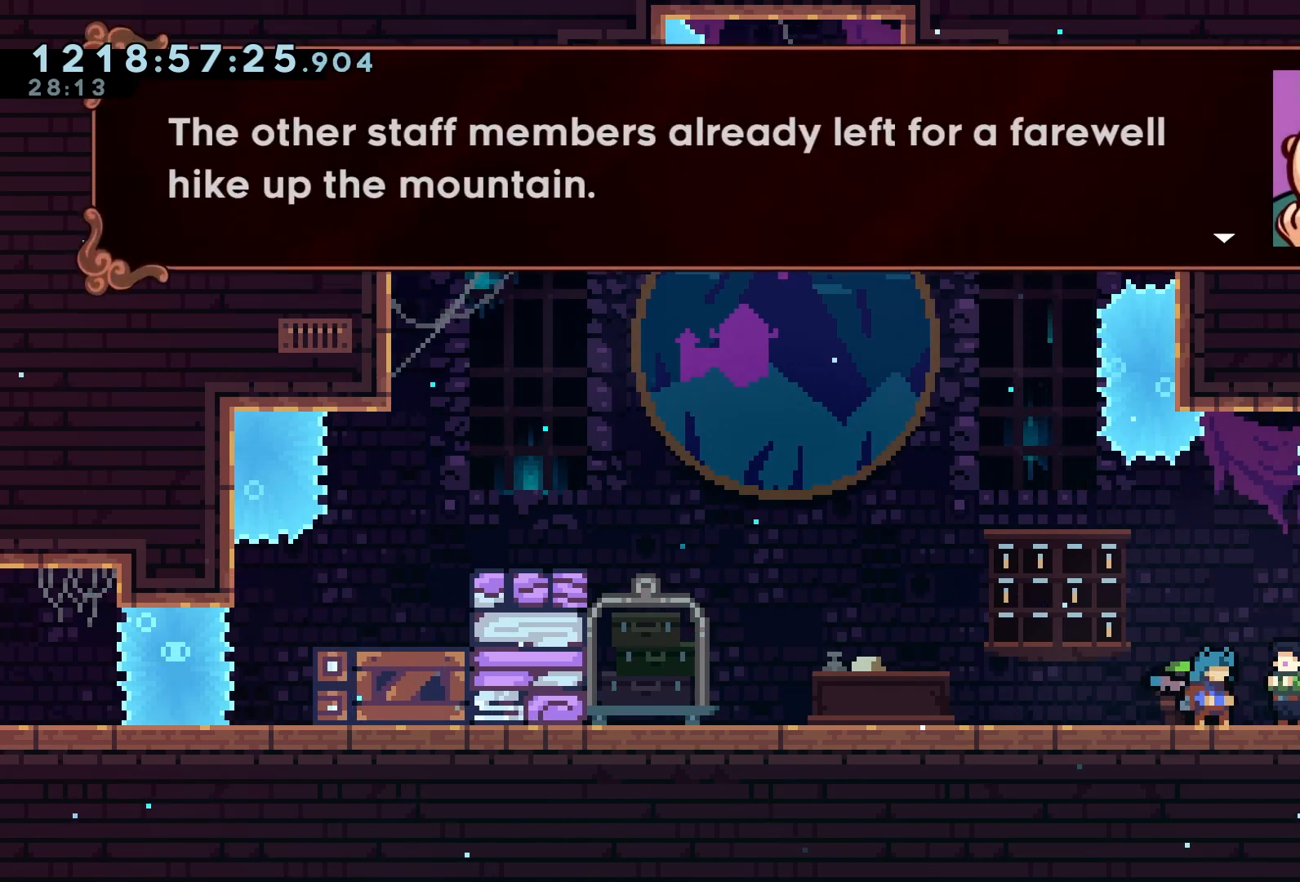
{"buttons": [], "left_stick": "center", "events": []}
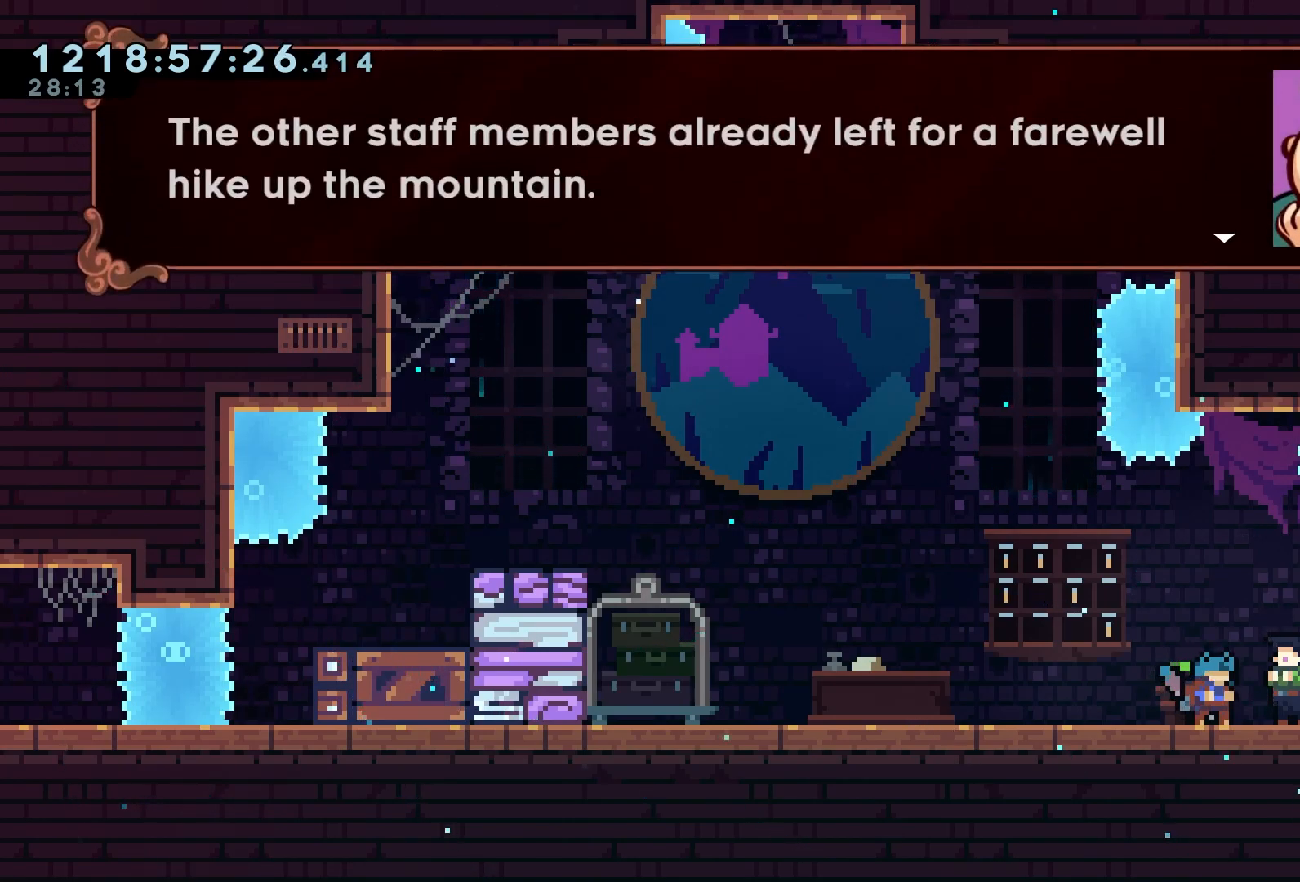
{"buttons": [], "left_stick": "center", "events": []}
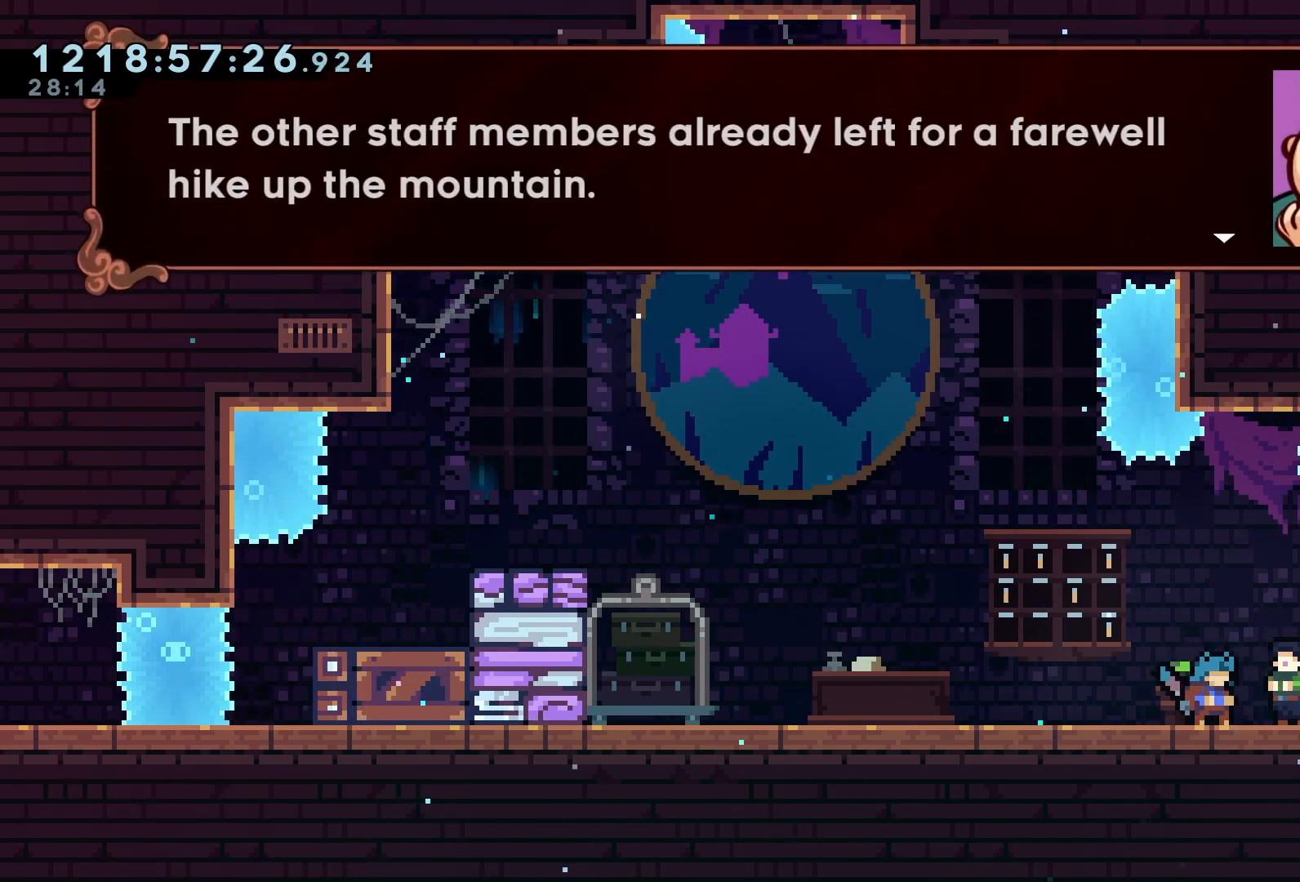
{"buttons": ["A"], "left_stick": "center", "events": [[117, "A", "down"], [250, "A", "up"], [400, "A", "down"]]}
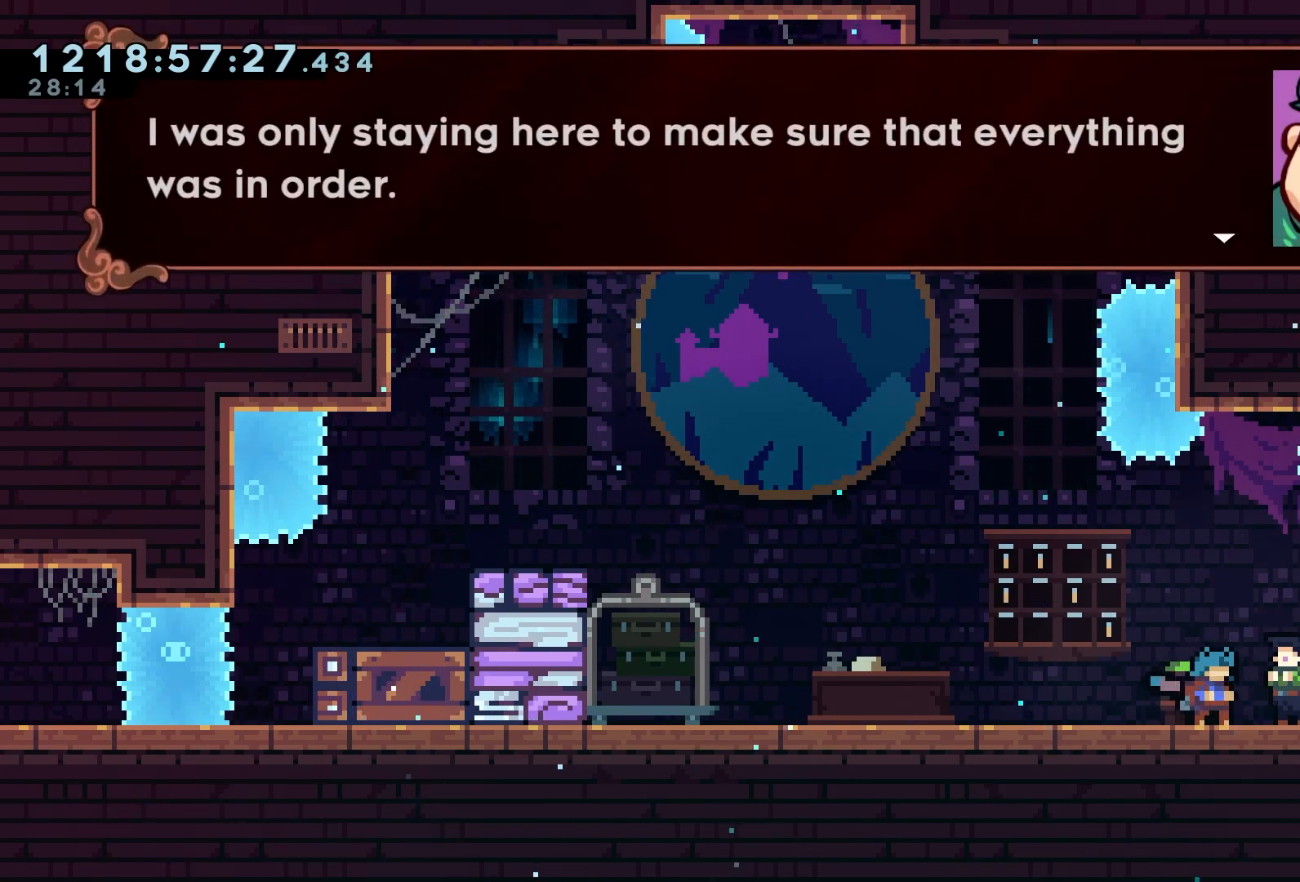
{"buttons": [], "left_stick": "center", "events": [[183, "A", "up"]]}
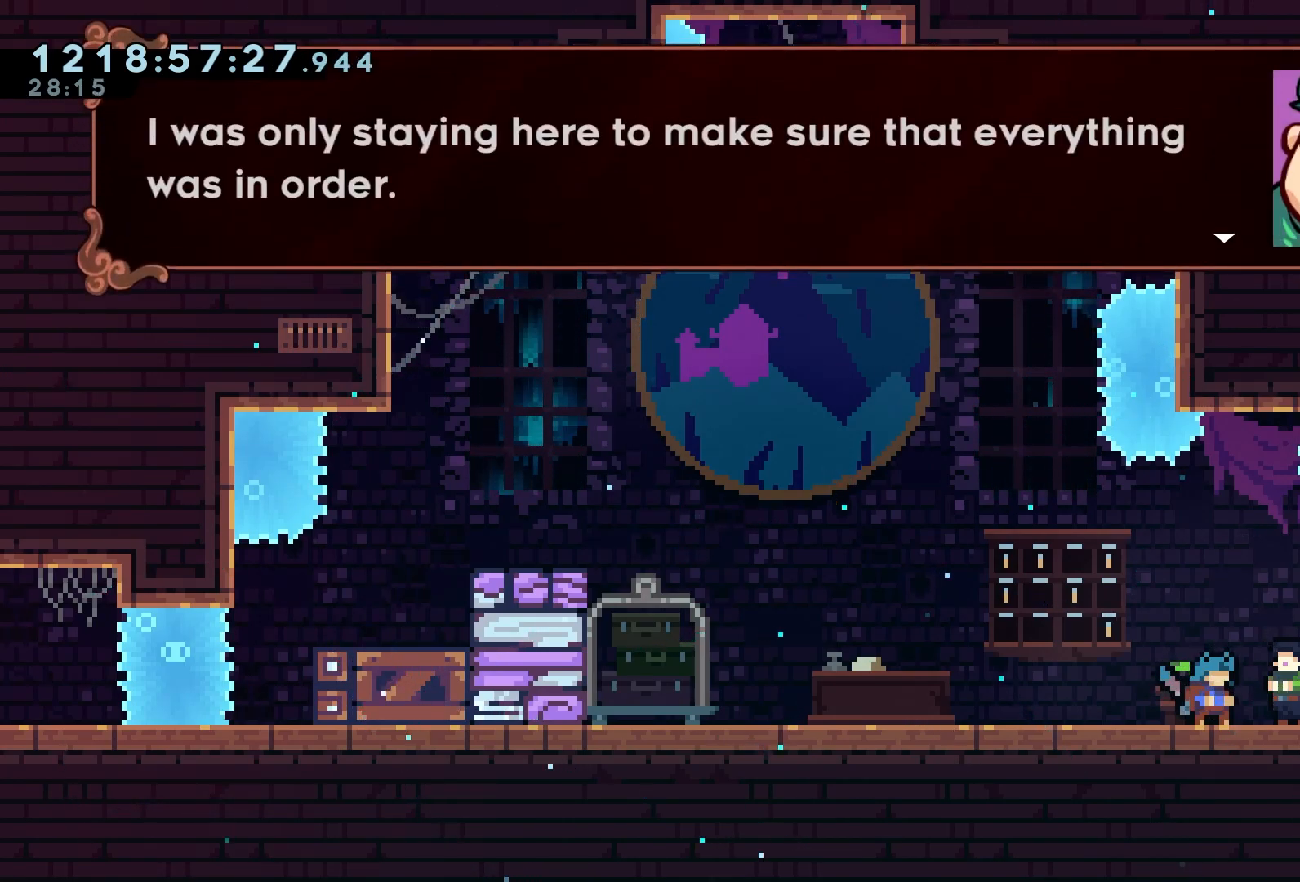
{"buttons": [], "left_stick": "center", "events": []}
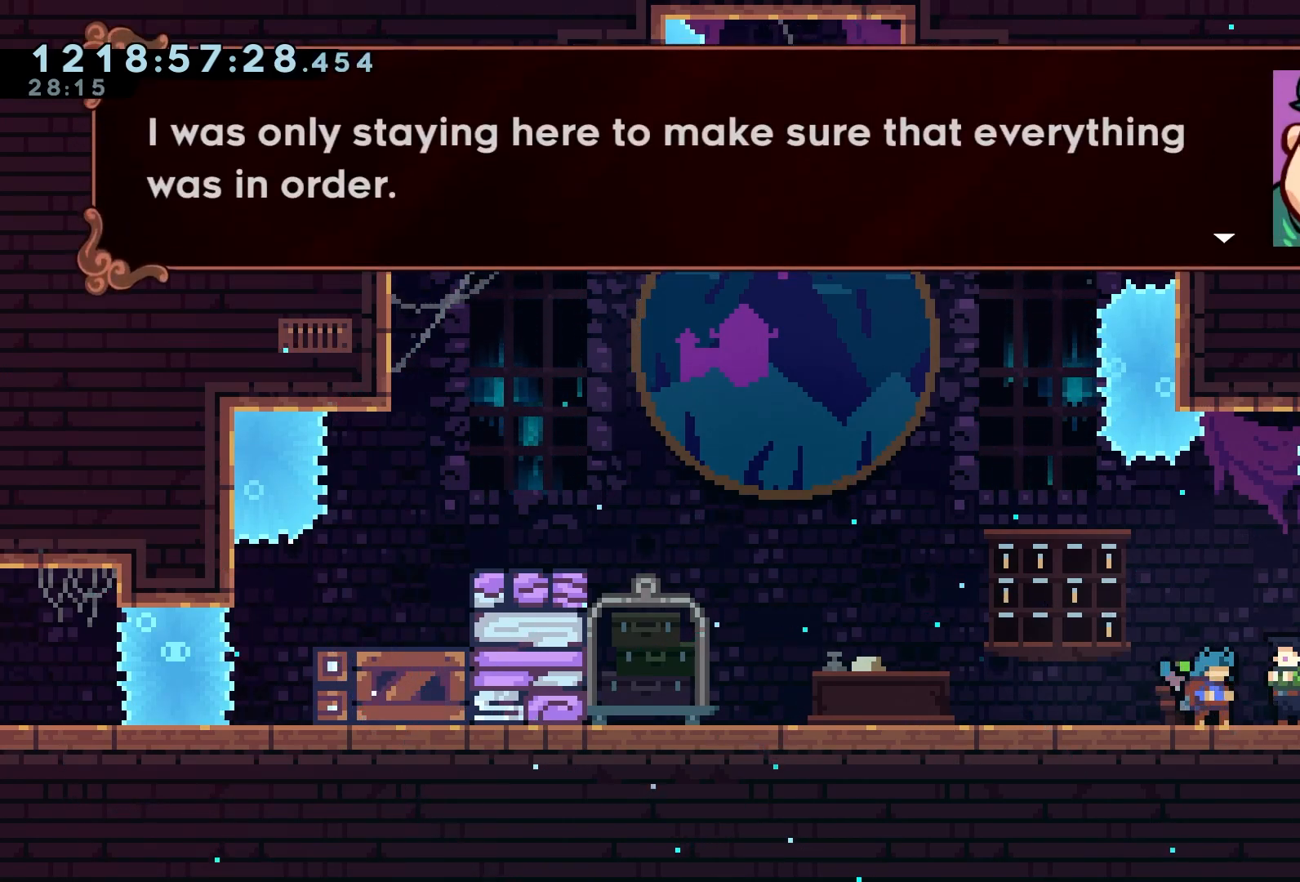
{"buttons": ["A"], "left_stick": "center", "events": [[200, "A", "down"], [317, "A", "up"], [450, "A", "down"]]}
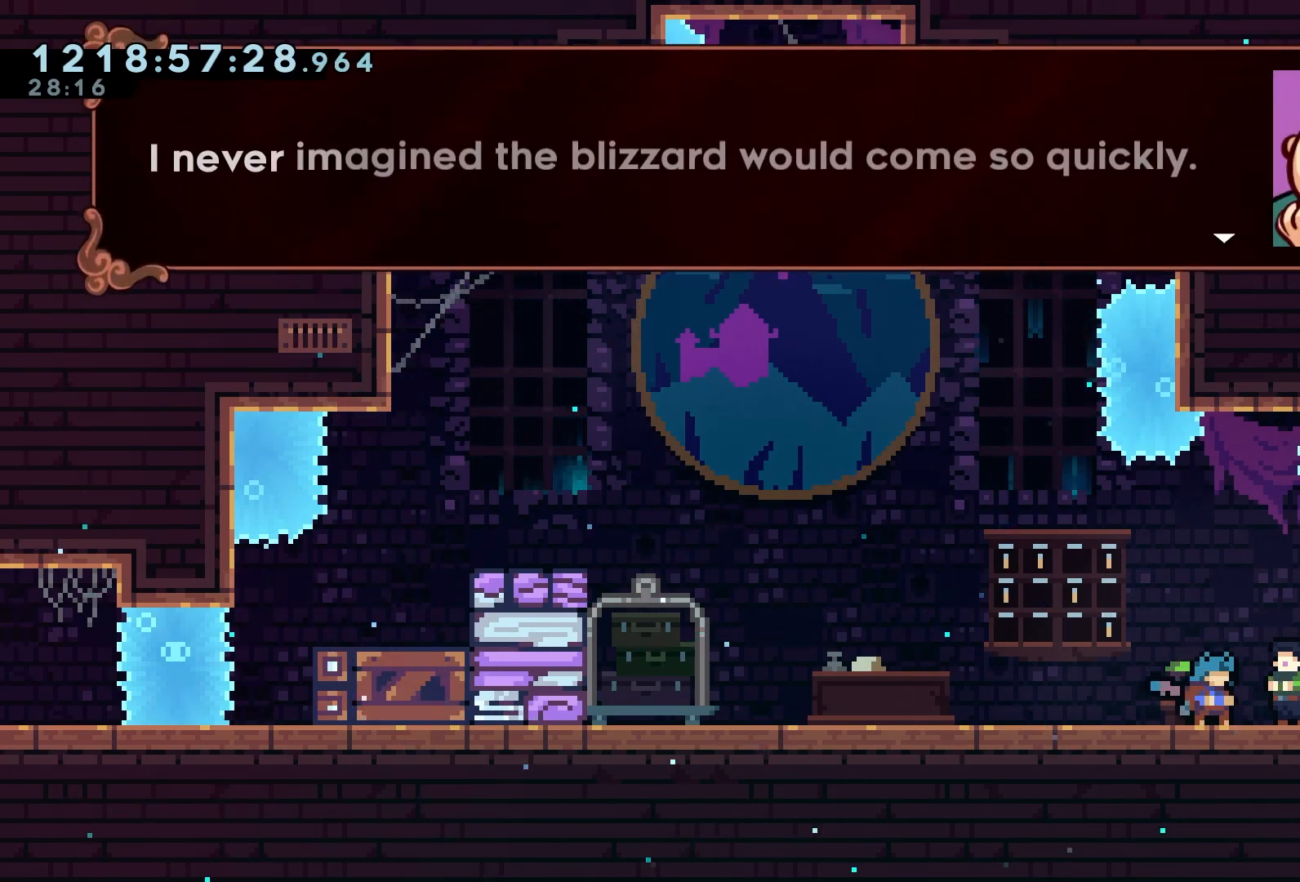
{"buttons": [], "left_stick": "center", "events": [[100, "A", "up"]]}
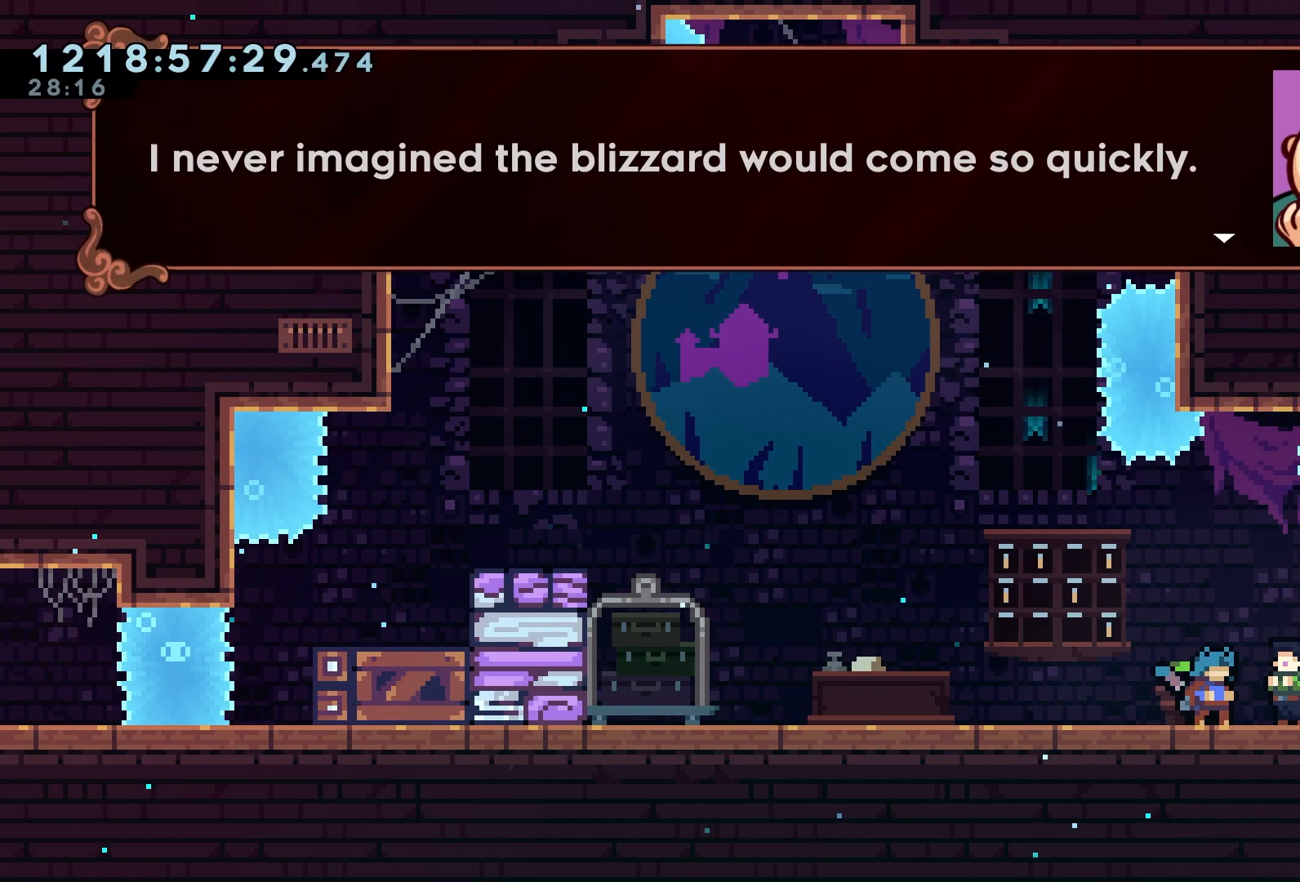
{"buttons": [], "left_stick": "center", "events": []}
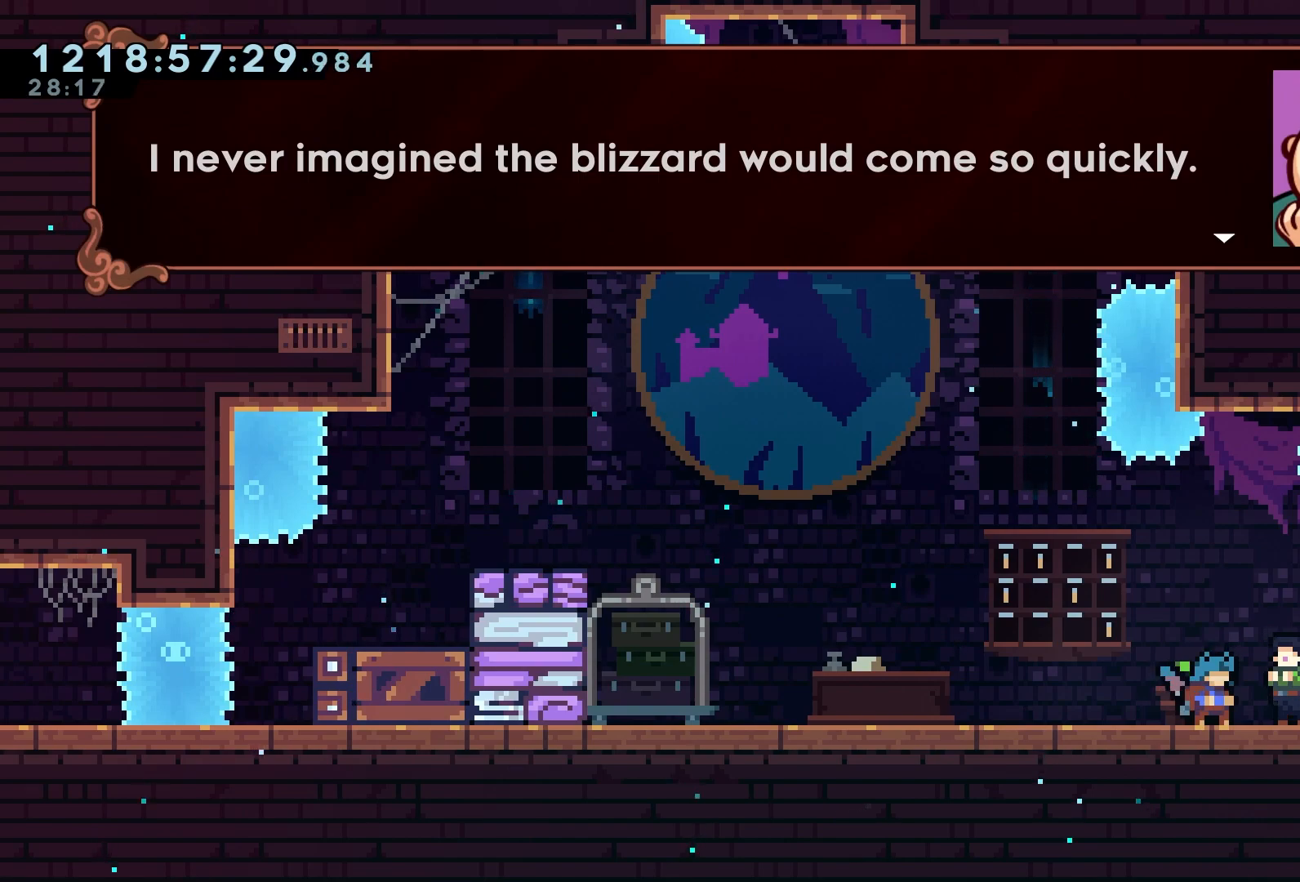
{"buttons": [], "left_stick": "center", "events": [[350, "A", "down"], [483, "A", "up"]]}
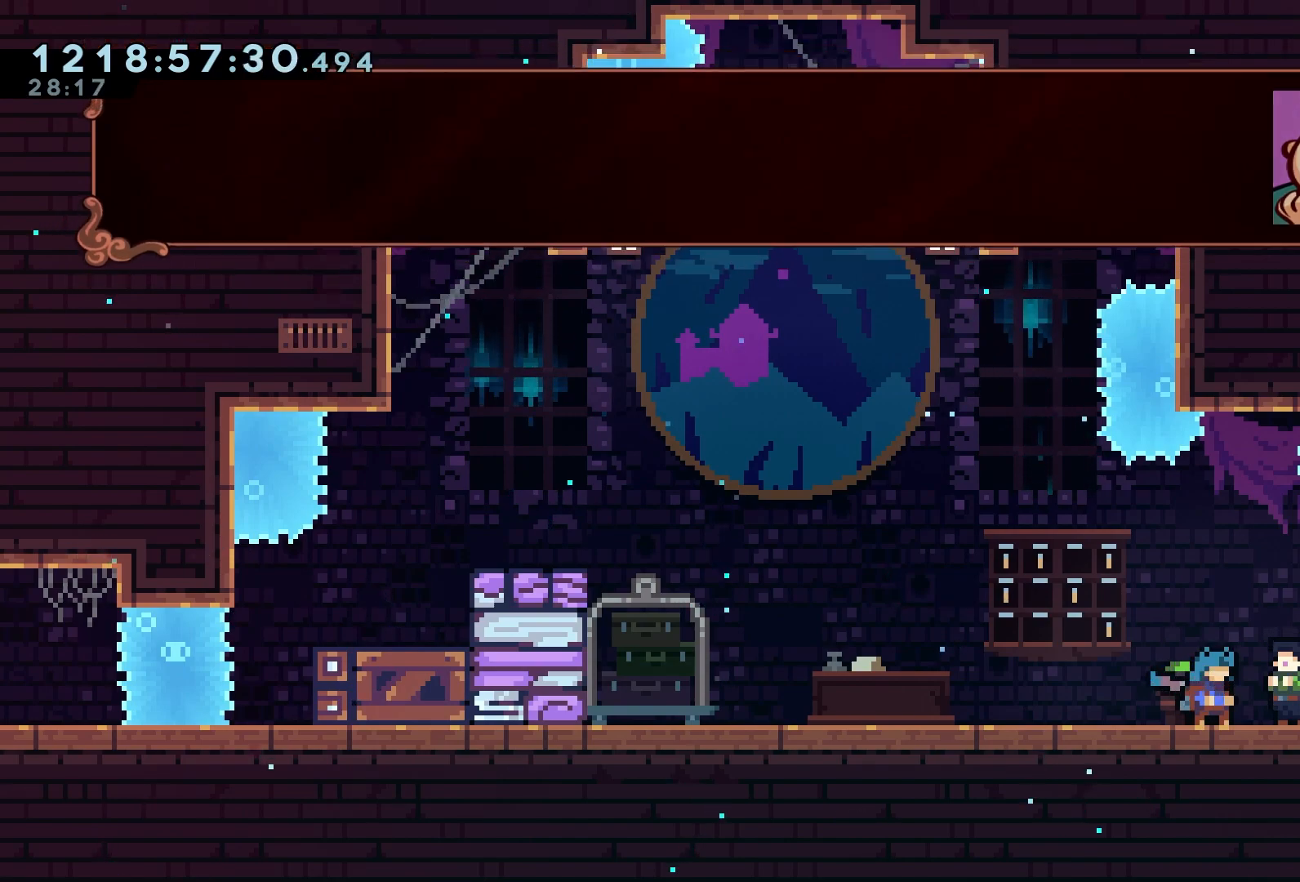
{"buttons": [], "left_stick": "center", "events": [[133, "A", "down"], [267, "A", "up"]]}
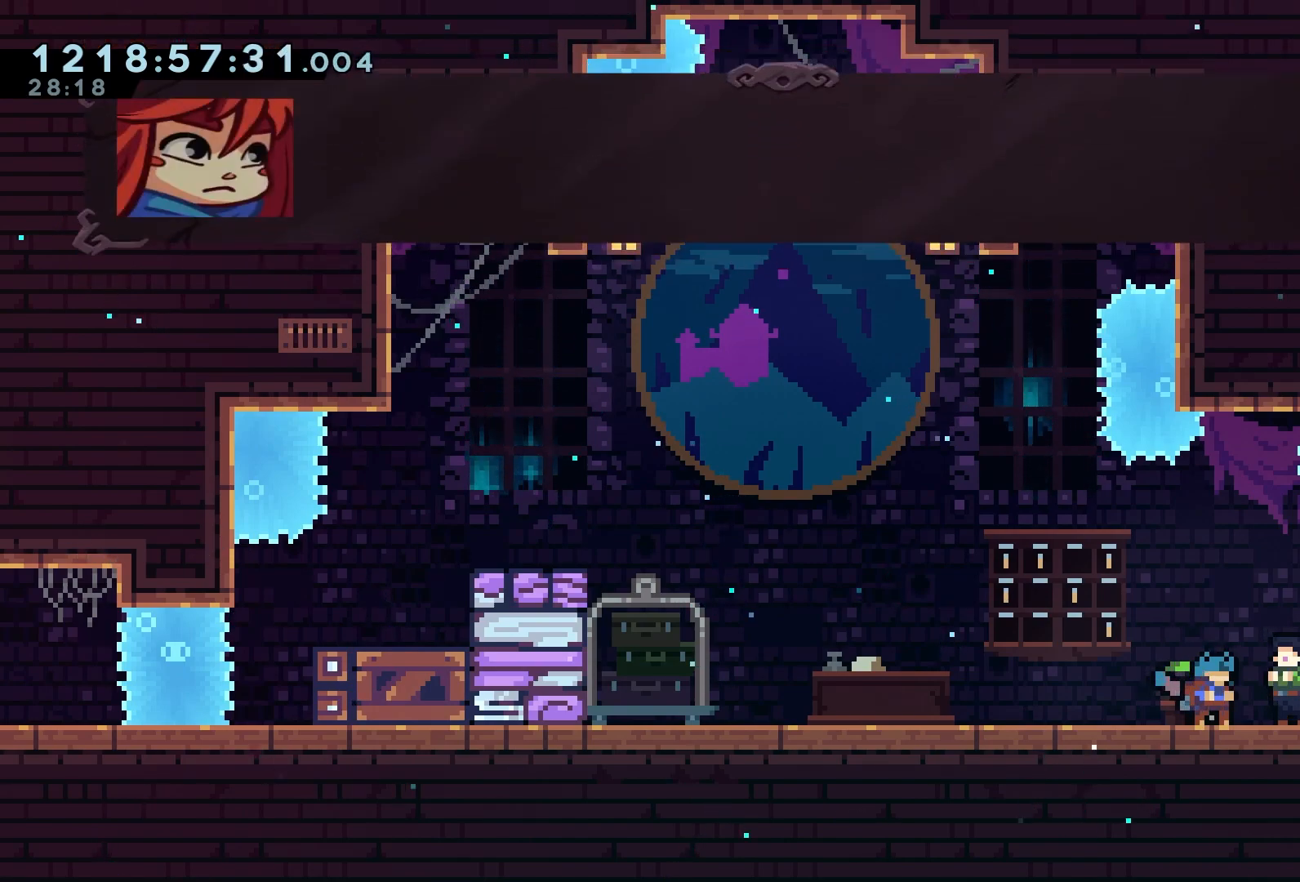
{"buttons": [], "left_stick": "center", "events": [[250, "A", "down"], [450, "A", "up"]]}
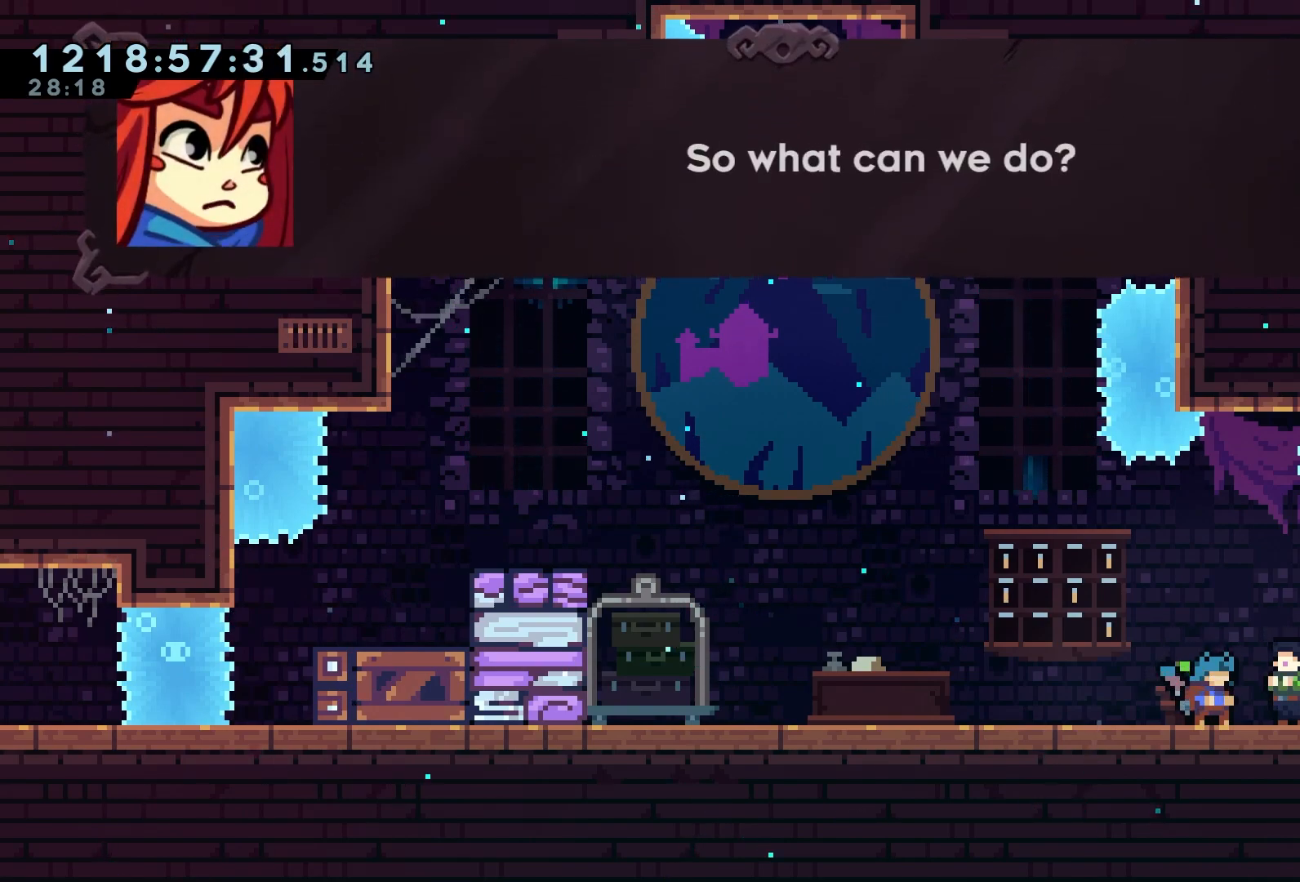
{"buttons": ["A"], "left_stick": "center", "events": [[417, "A", "down"]]}
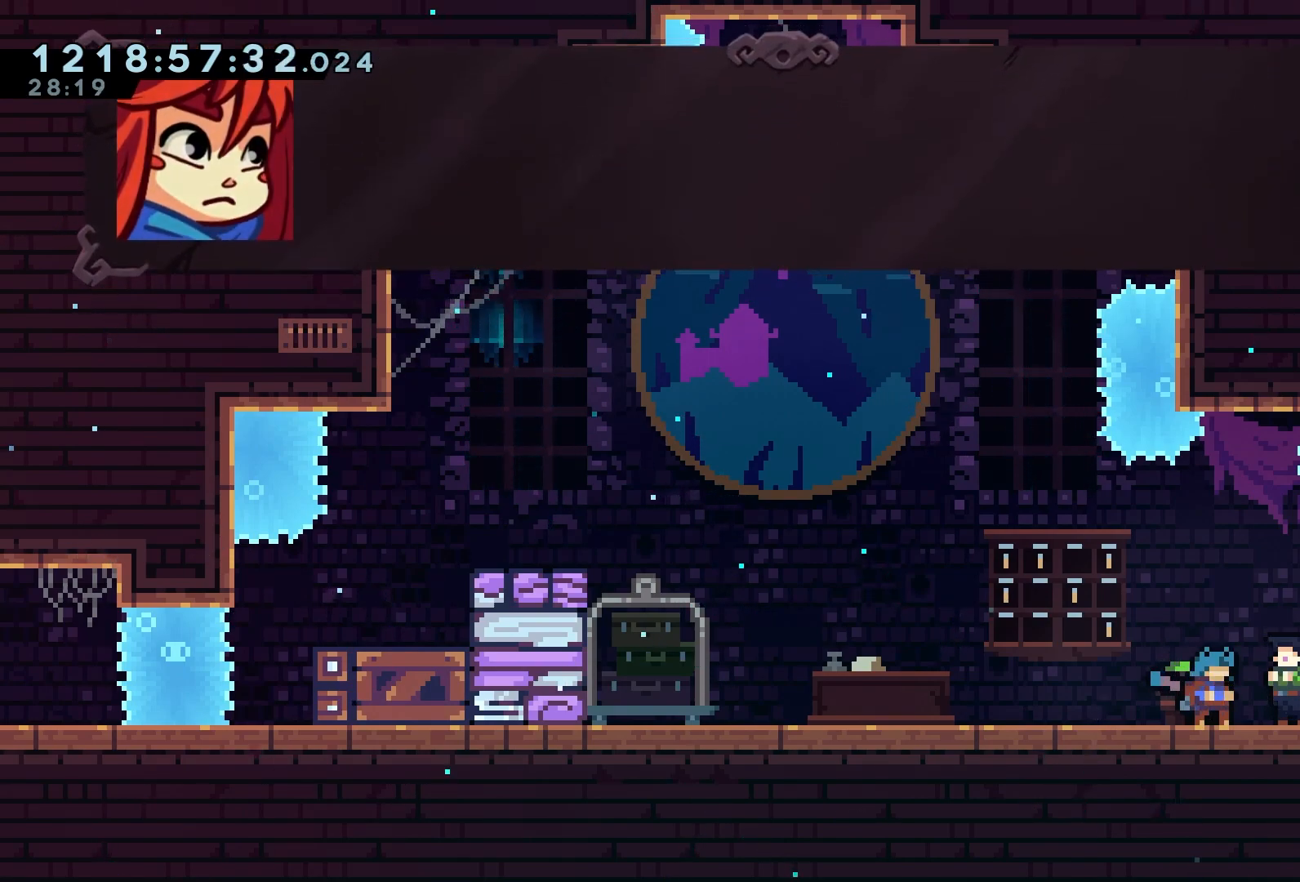
{"buttons": [], "left_stick": "center", "events": [[17, "A", "up"], [150, "A", "down"], [350, "A", "up"]]}
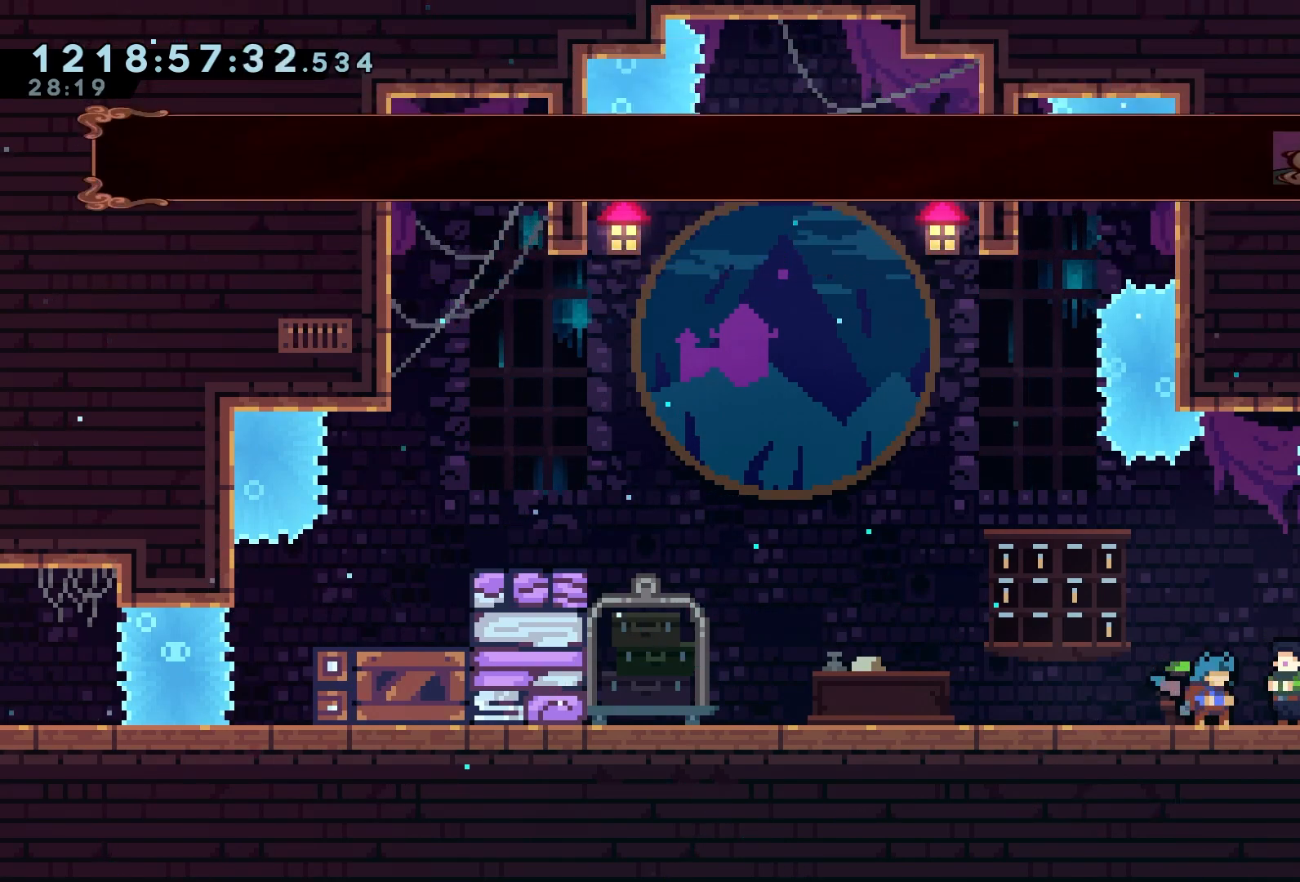
{"buttons": [], "left_stick": "center", "events": [[217, "A", "down"], [350, "A", "up"]]}
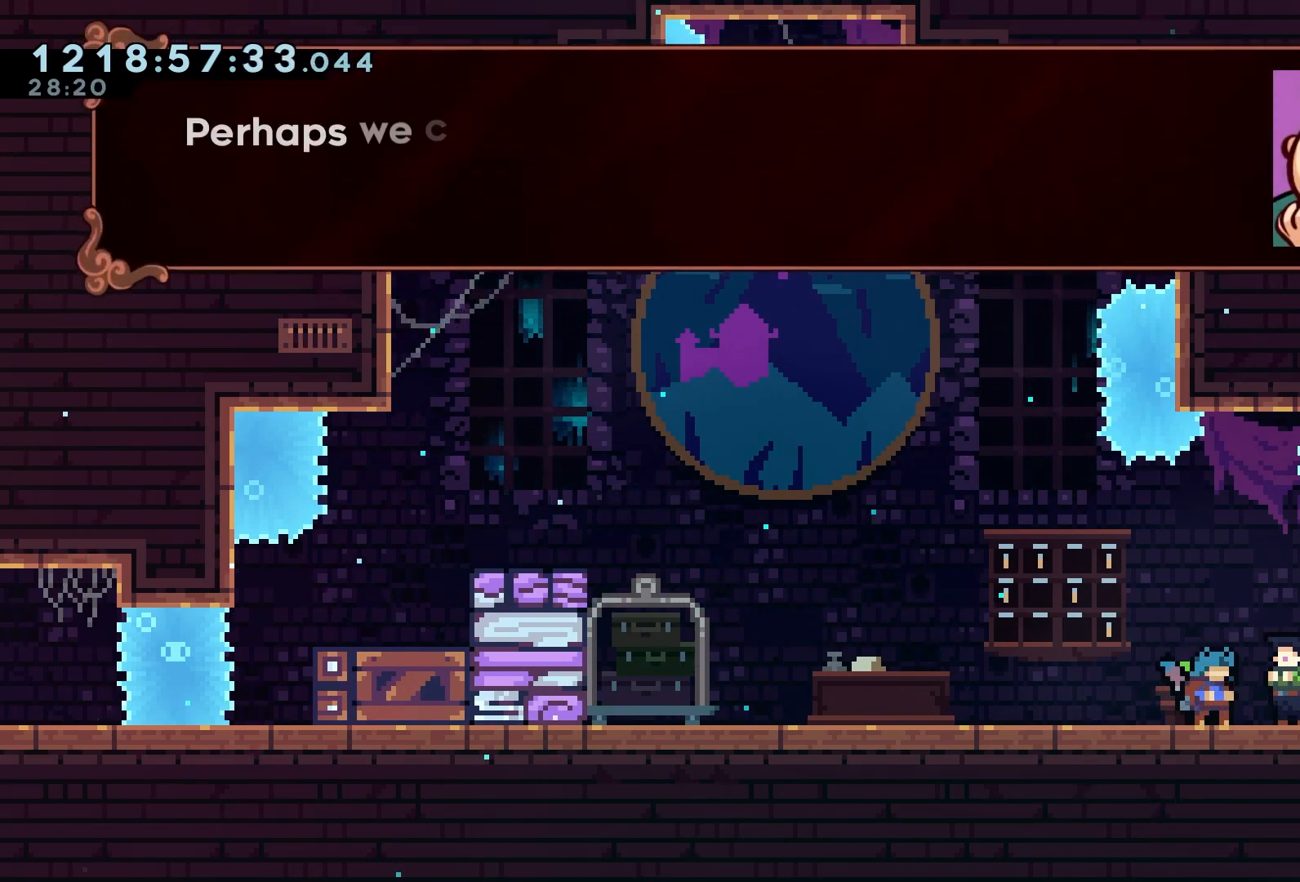
{"buttons": [], "left_stick": "center", "events": [[50, "A", "down"], [200, "A", "up"]]}
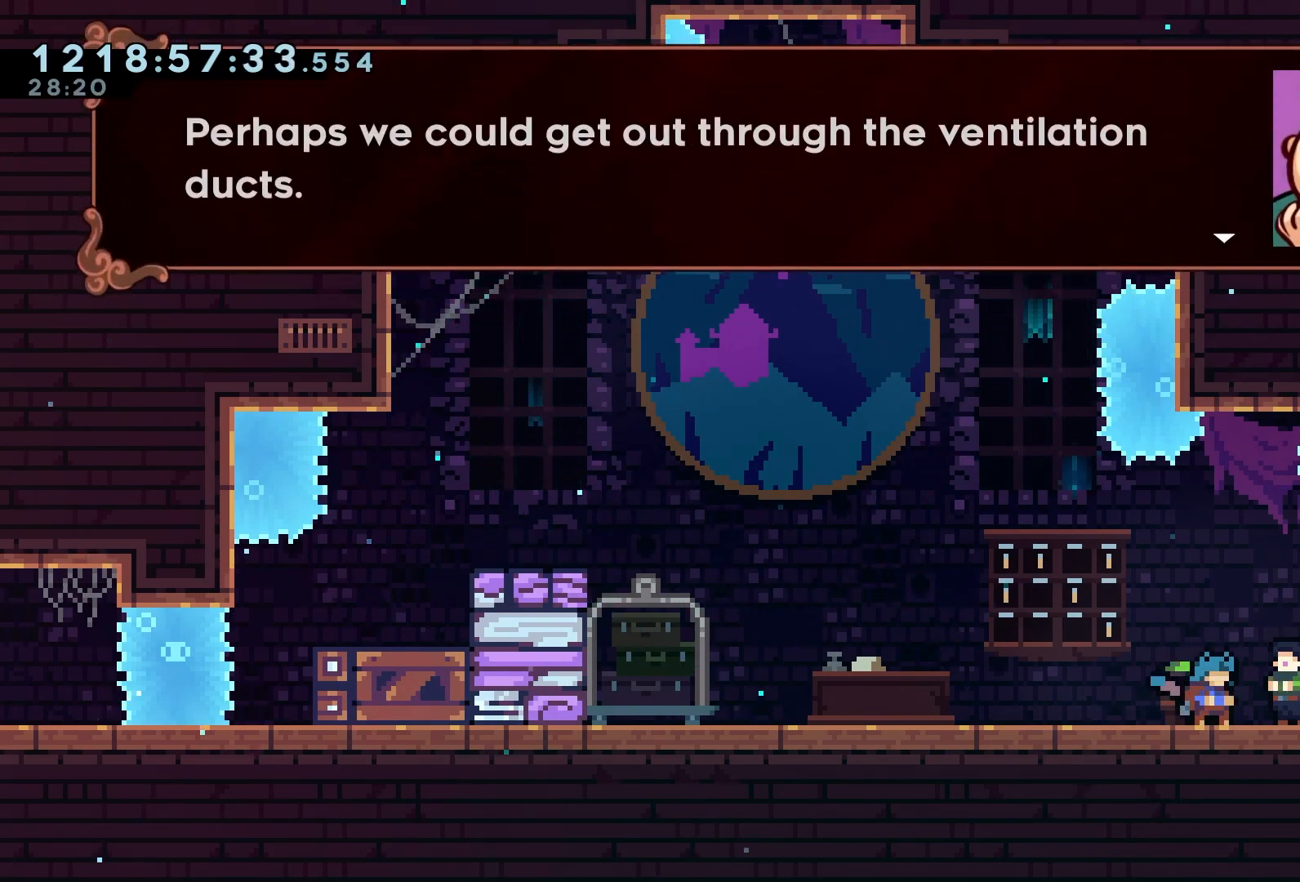
{"buttons": [], "left_stick": "center", "events": []}
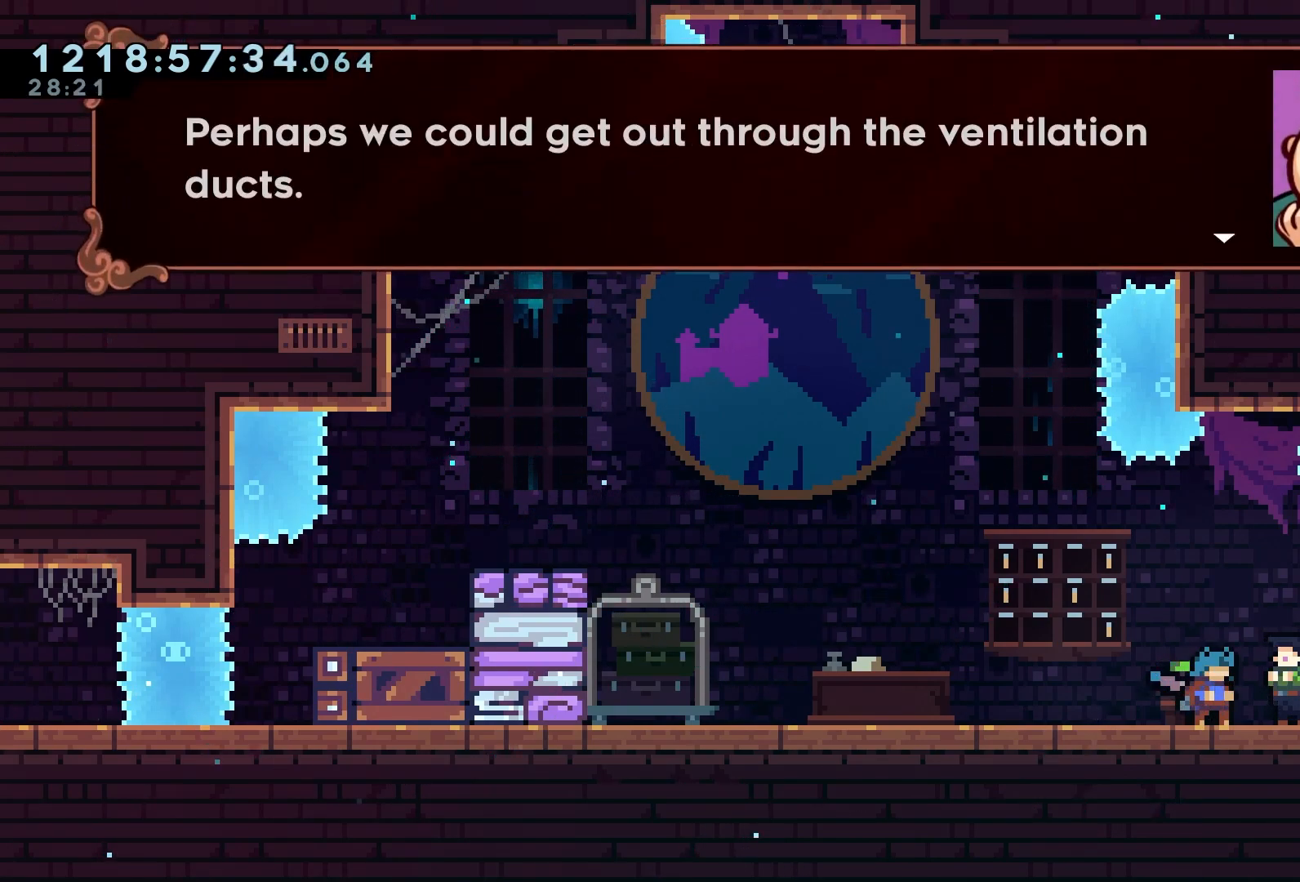
{"buttons": [], "left_stick": "center", "events": []}
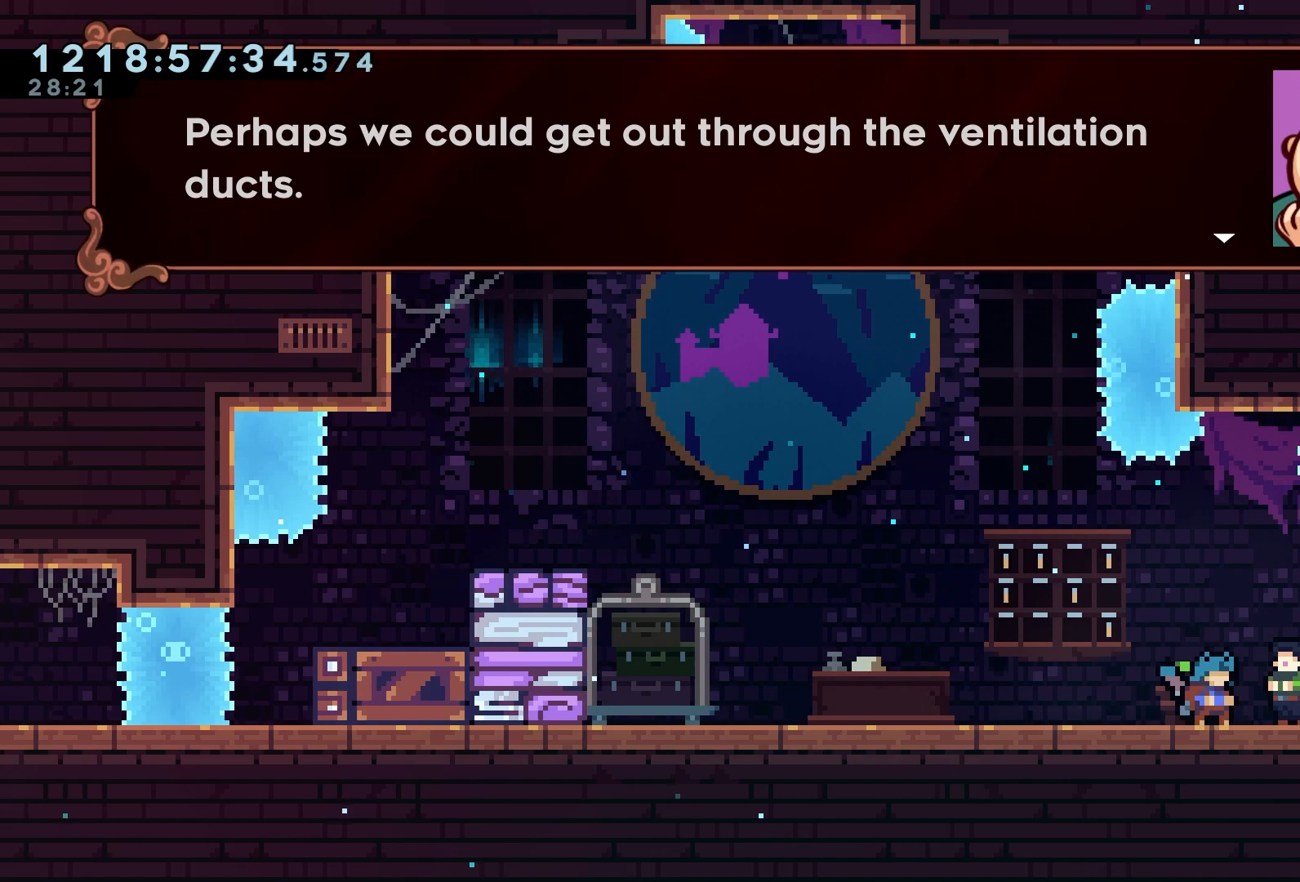
{"buttons": [], "left_stick": "center", "events": []}
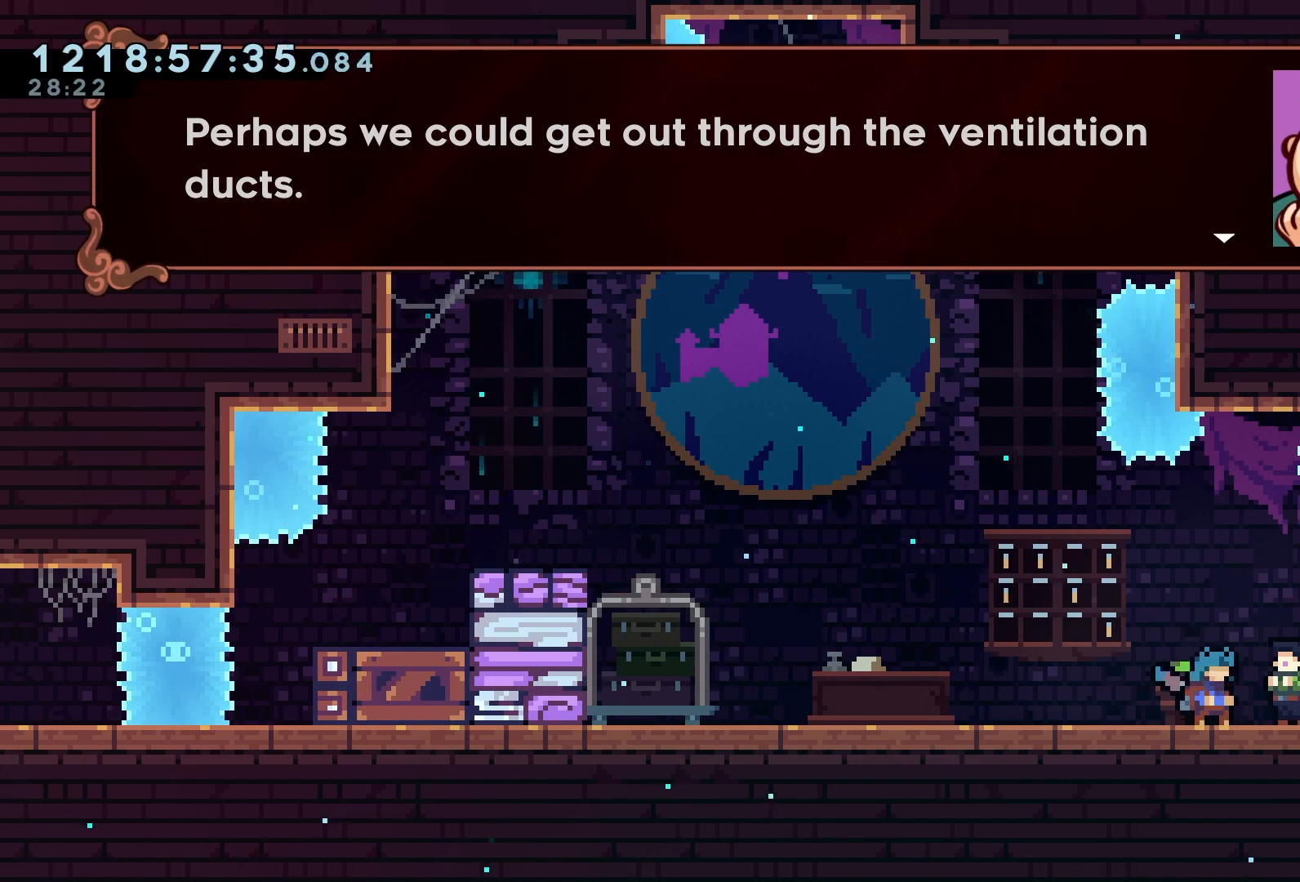
{"buttons": [], "left_stick": "center", "events": []}
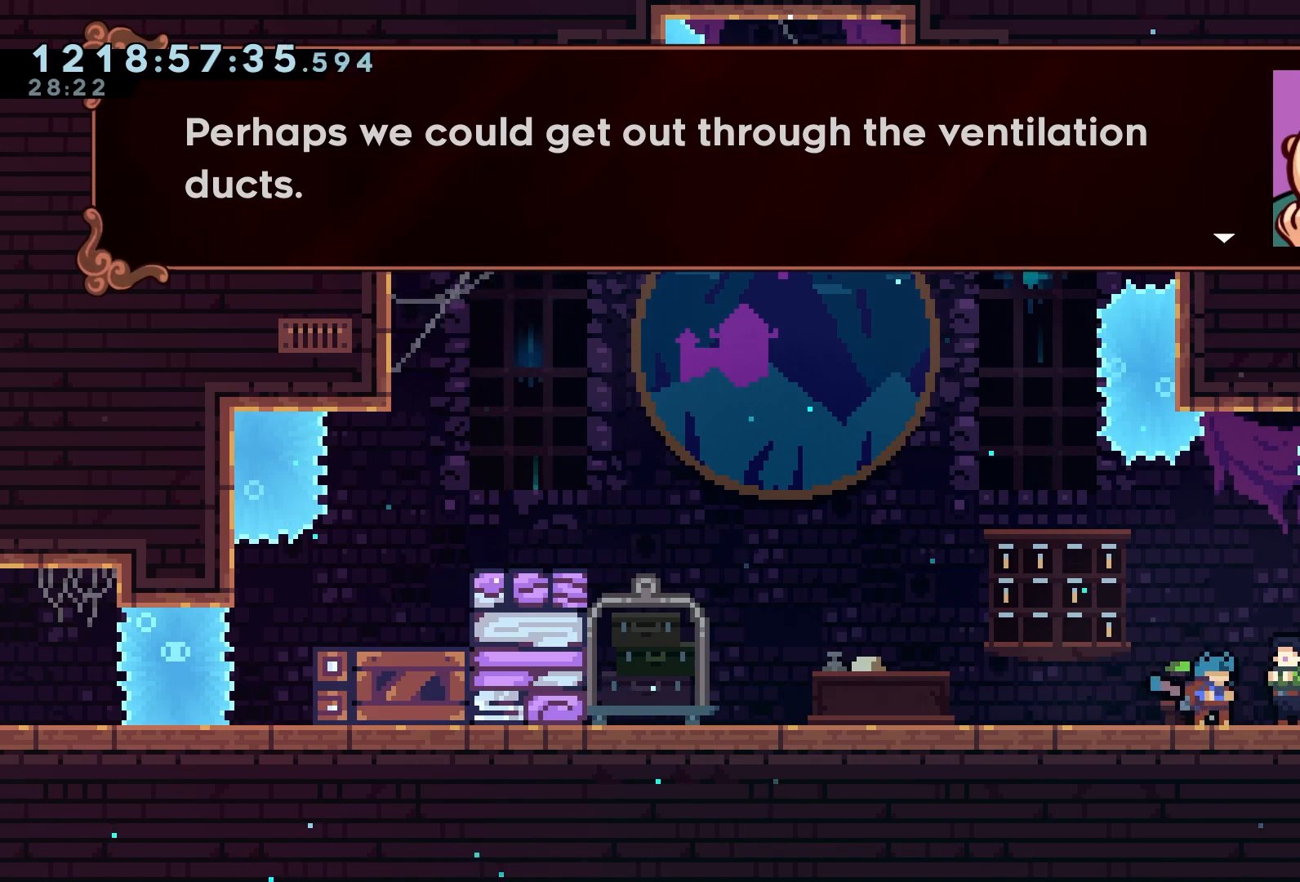
{"buttons": [], "left_stick": "center", "events": []}